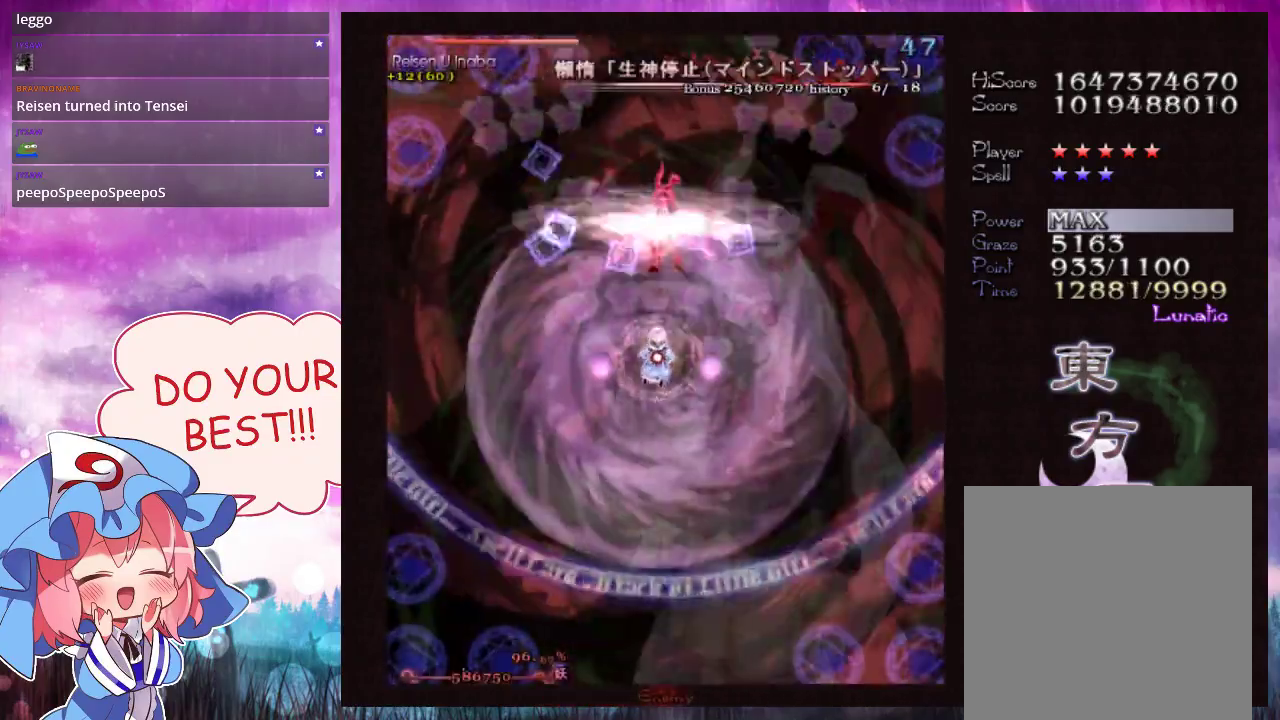
Gameplay with a controller (Xbox layout); each line is a JSON object with the inputs held at the frame after it (dt_ms = milliseconds from this image to that frame). "events" lists button and stick changes between this image and that frame as [ms after this image, input, new state], when the widget could be followed in between. Not read: L3 R3 right_stick.
{"dt_ms": 500, "buttons": ["Y", "L1"], "left_stick": "center", "events": []}
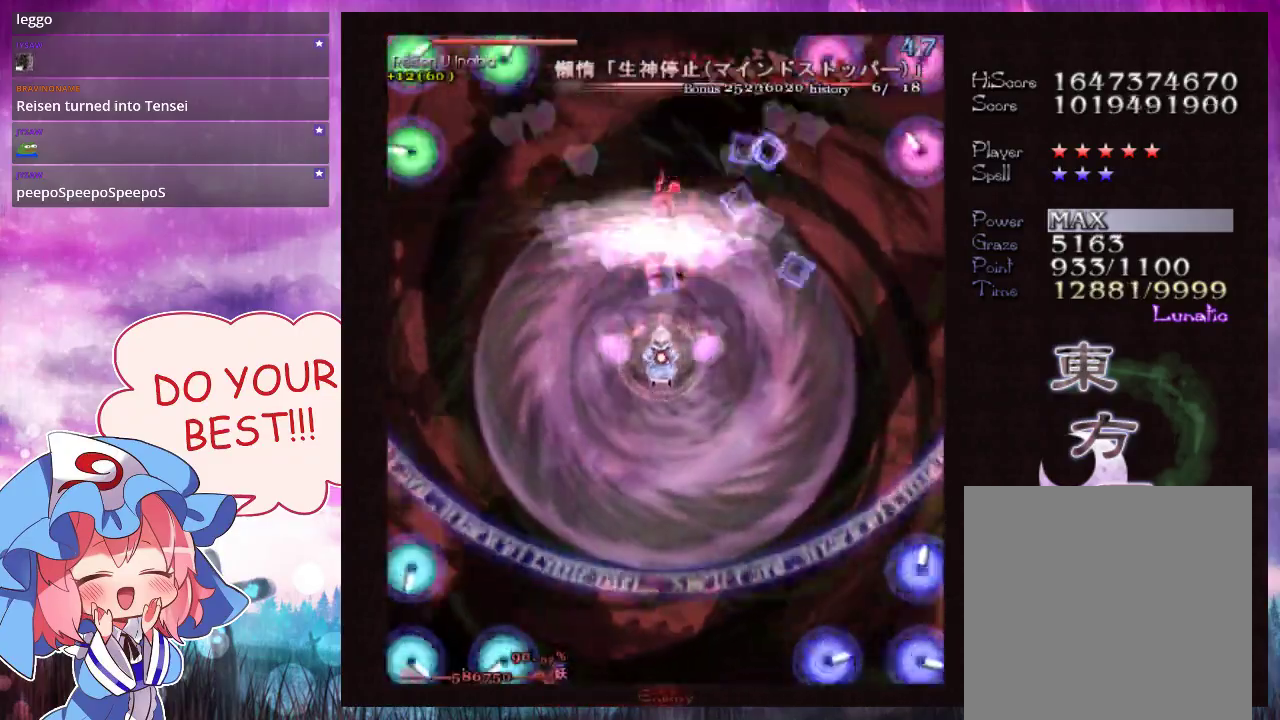
{"dt_ms": 400, "buttons": ["Y", "L1"], "left_stick": "right", "events": [[400, "left_stick", "right"]]}
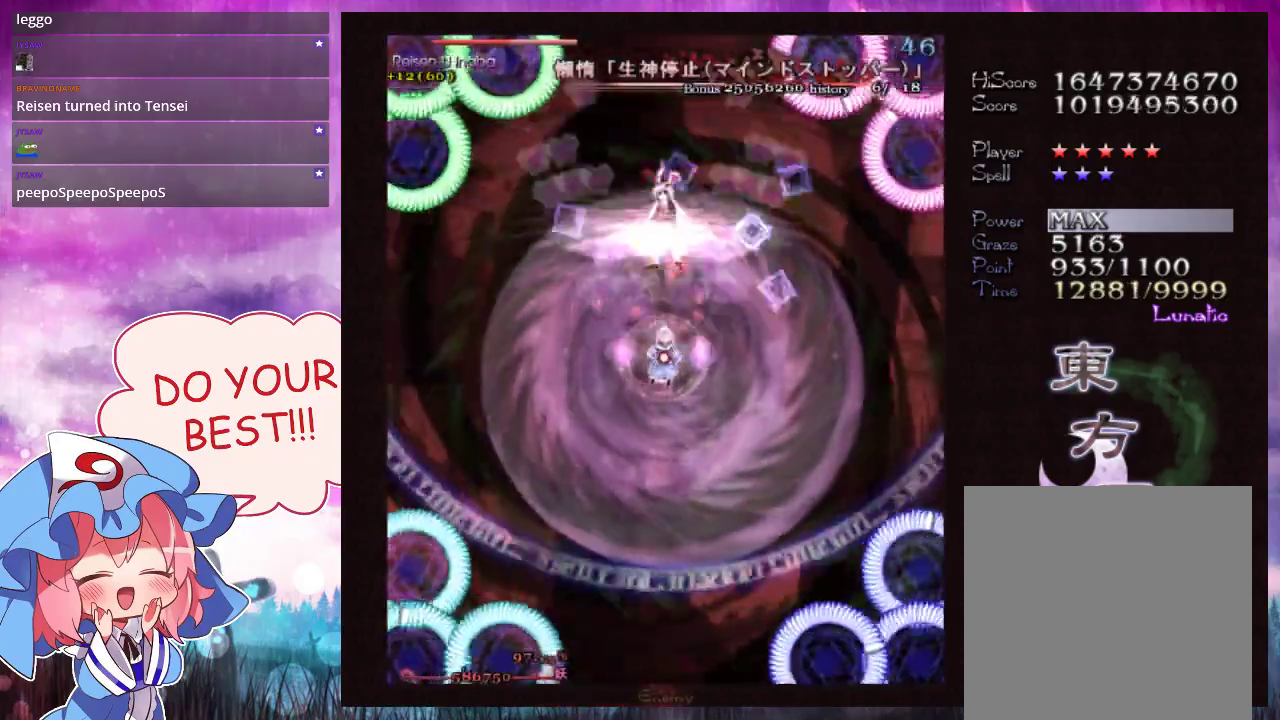
{"dt_ms": 600, "buttons": ["Y", "L1"], "left_stick": "center", "events": [[33, "left_stick", "center"]]}
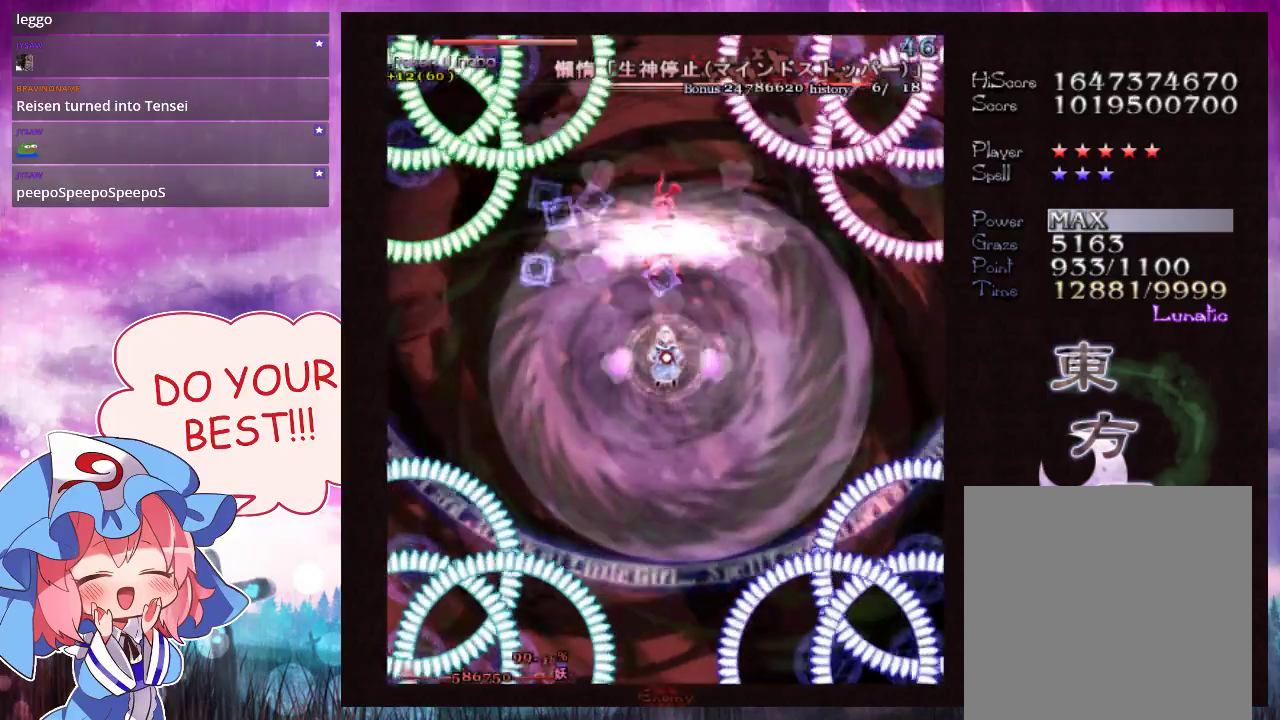
{"dt_ms": 500, "buttons": ["Y", "L1"], "left_stick": "center", "events": []}
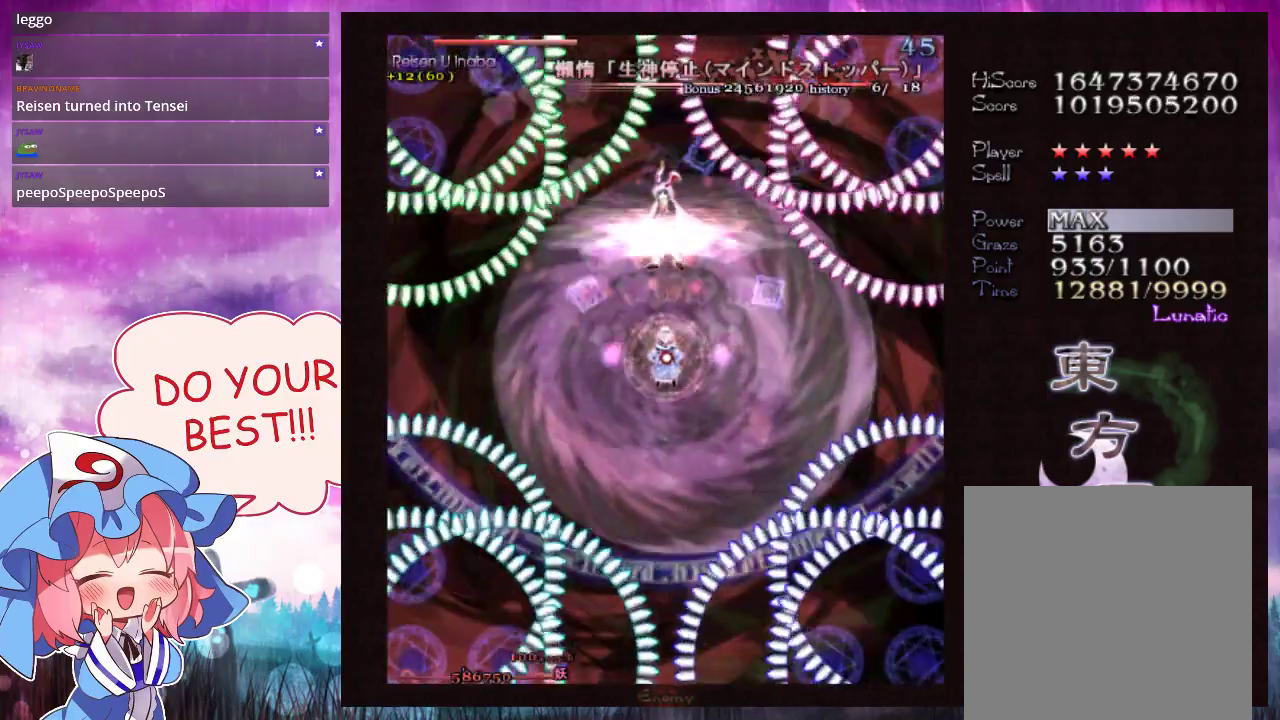
{"dt_ms": 500, "buttons": ["Y", "L1"], "left_stick": "center", "events": []}
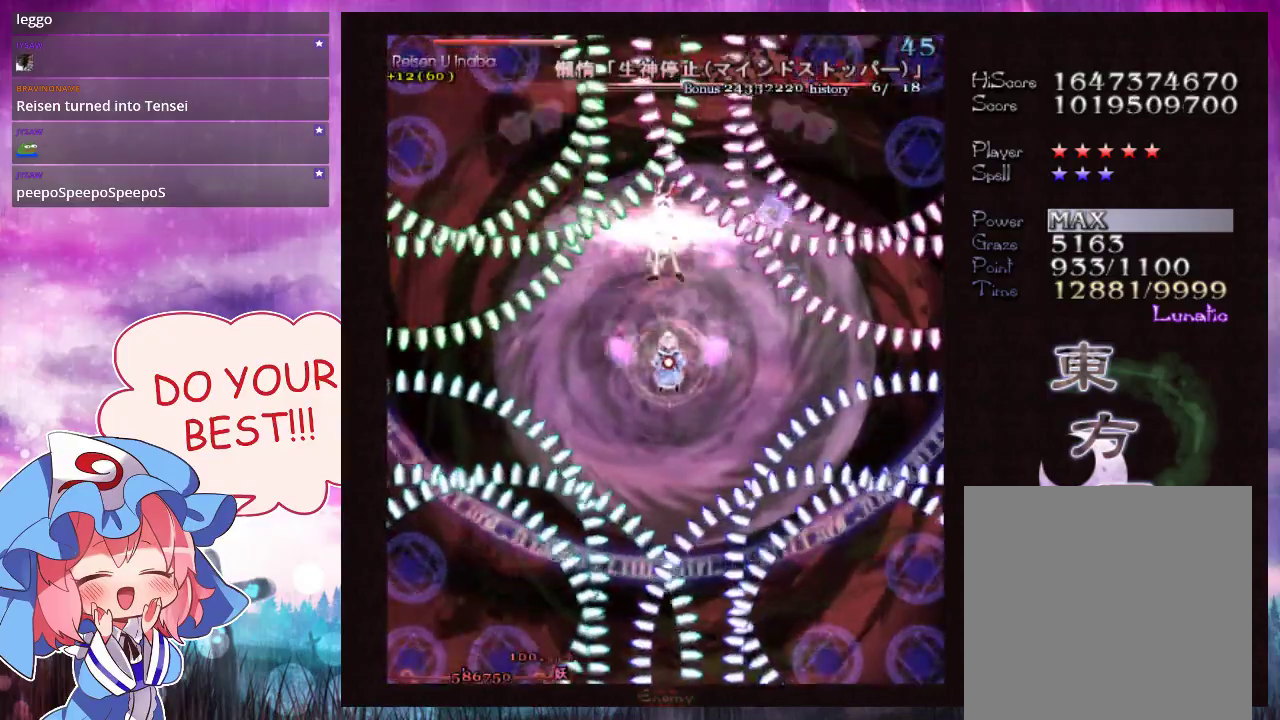
{"dt_ms": 500, "buttons": ["Y", "L1"], "left_stick": "center", "events": []}
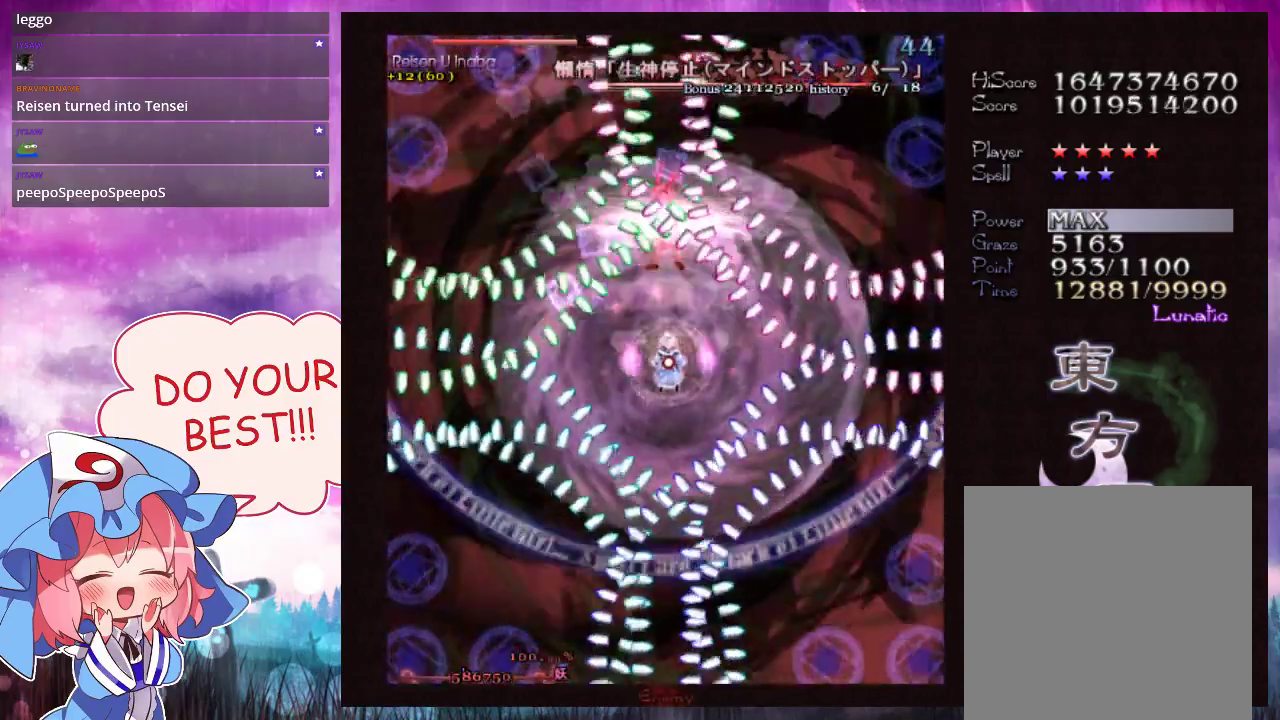
{"dt_ms": 500, "buttons": ["Y", "L1"], "left_stick": "center", "events": []}
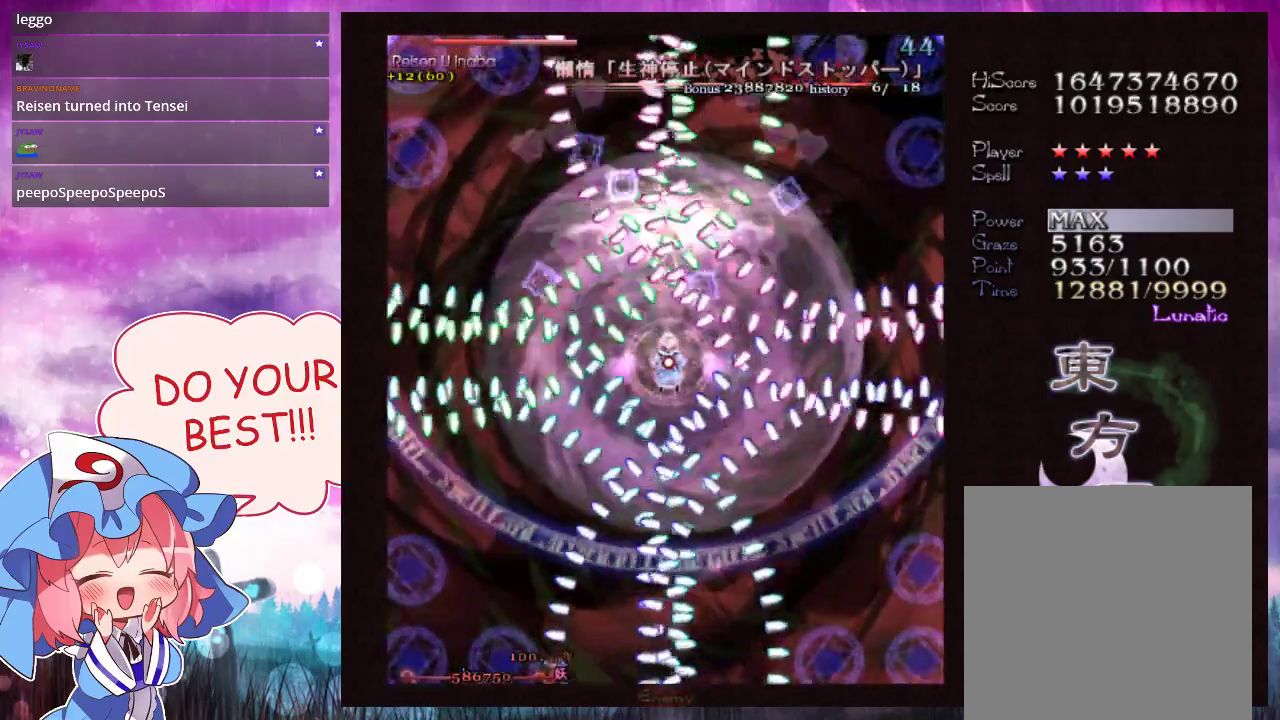
{"dt_ms": 600, "buttons": ["Y"], "left_stick": "down", "events": [[467, "left_stick", "down"], [533, "L1", "up"]]}
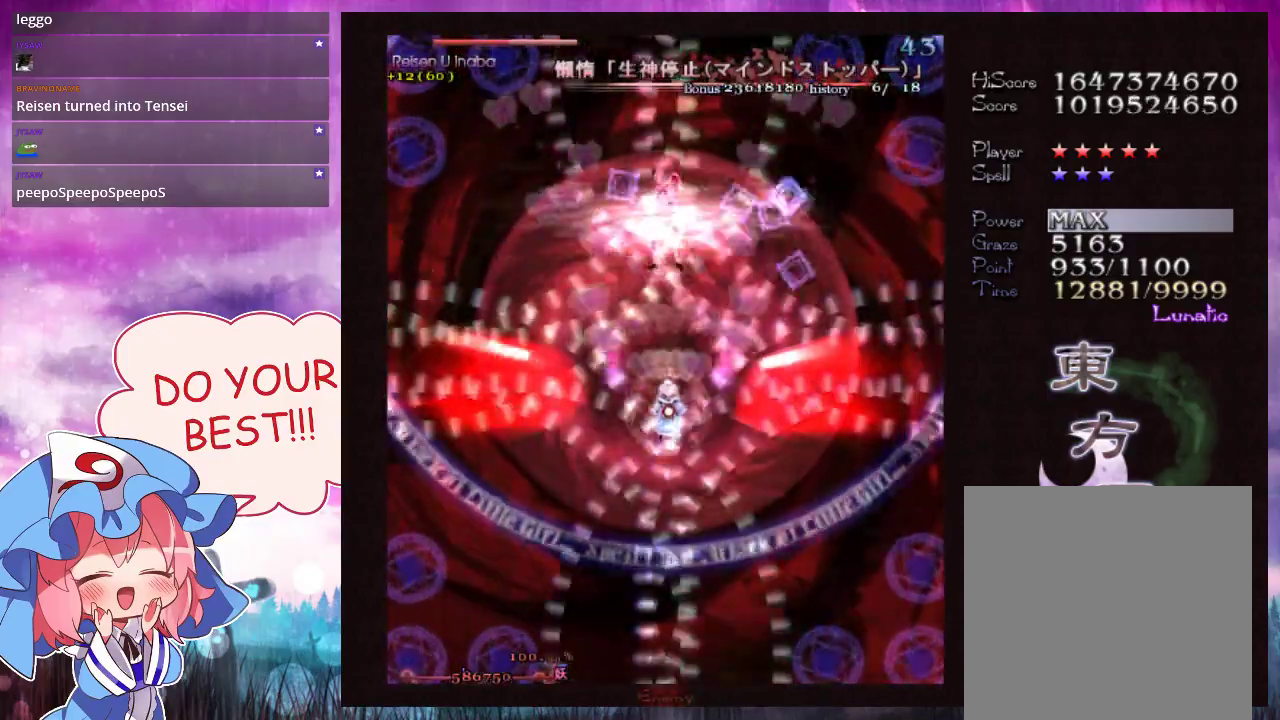
{"dt_ms": 600, "buttons": ["Y", "L1"], "left_stick": "center", "events": [[533, "L1", "down"], [600, "left_stick", "center"]]}
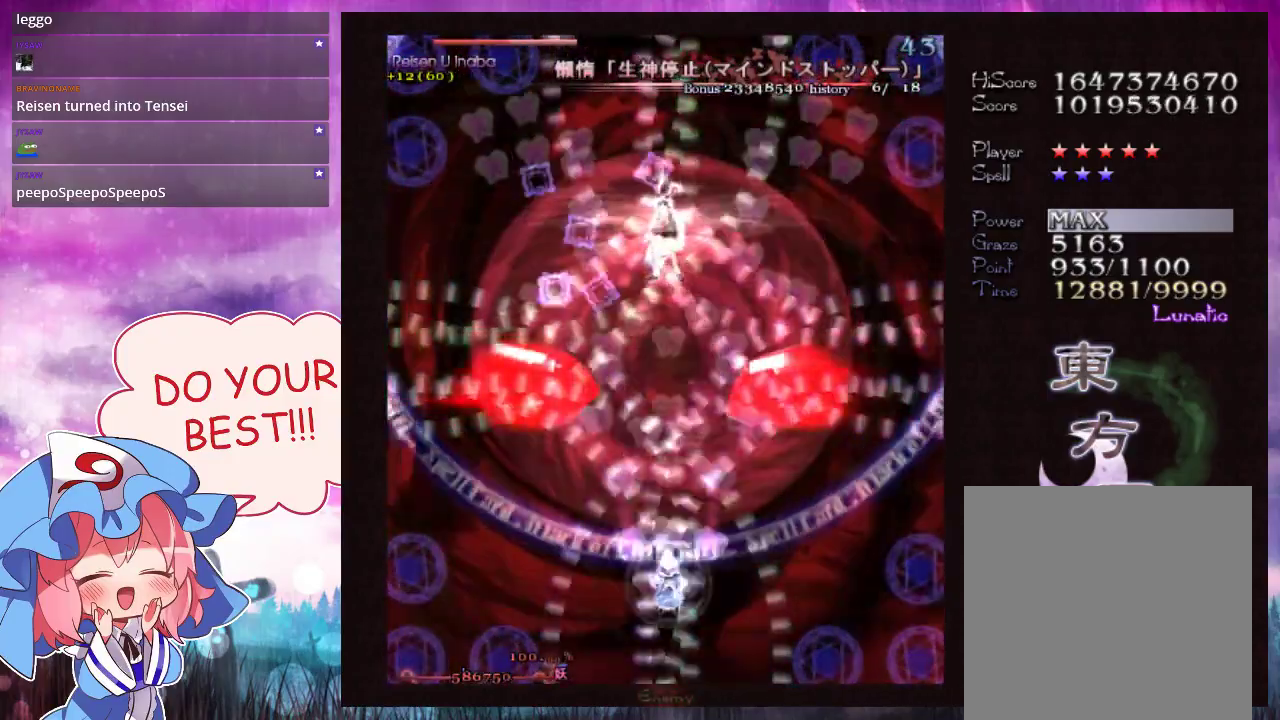
{"dt_ms": 300, "buttons": ["Y", "L1"], "left_stick": "center", "events": []}
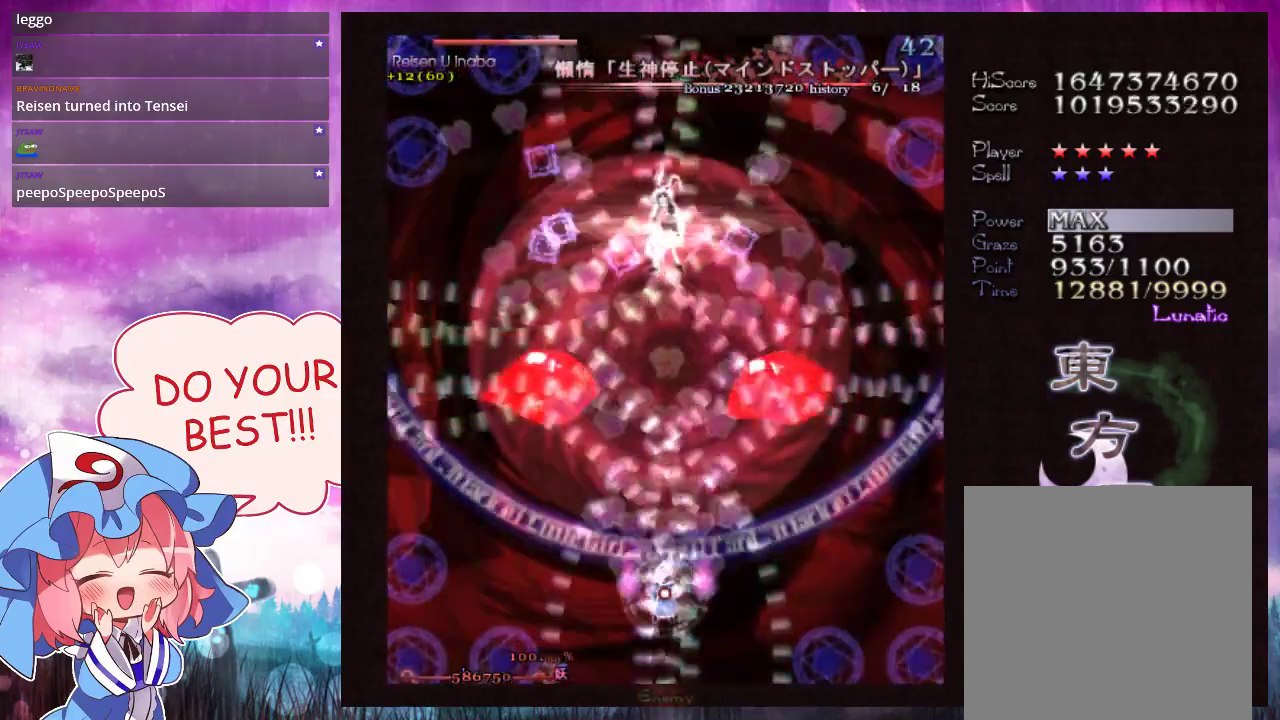
{"dt_ms": 500, "buttons": ["Y", "L1"], "left_stick": "center", "events": []}
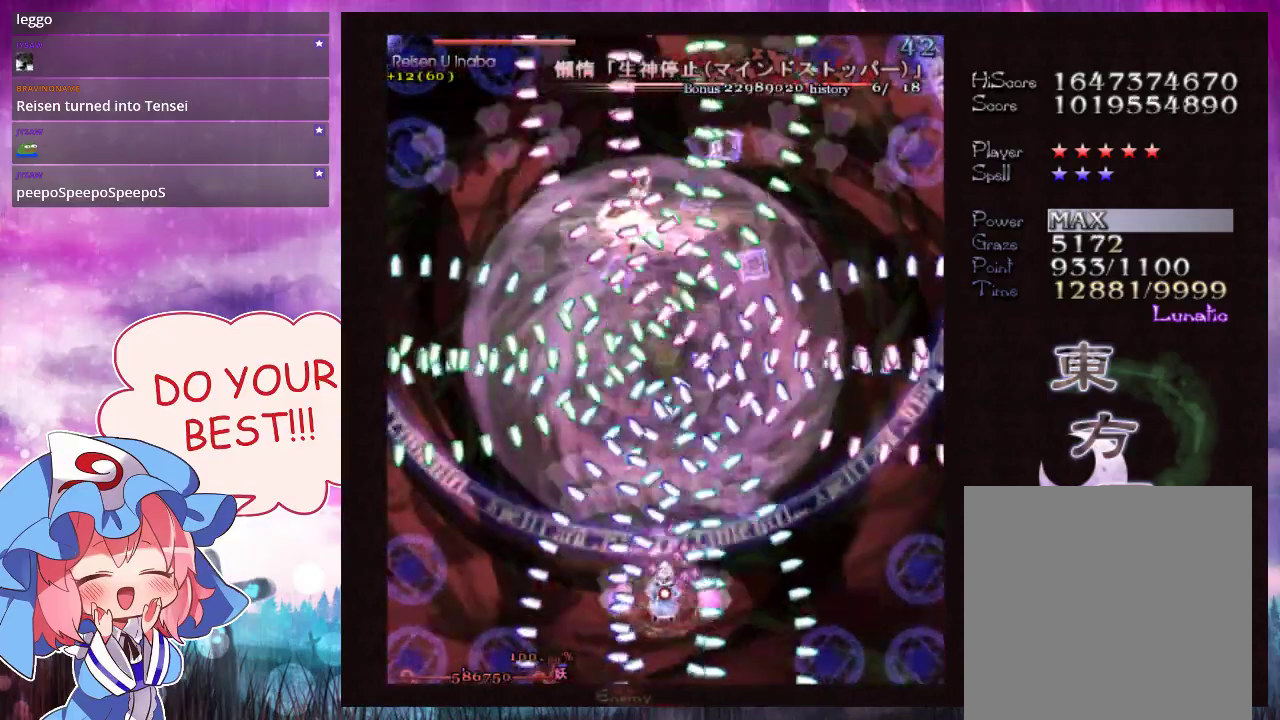
{"dt_ms": 500, "buttons": ["Y", "L1"], "left_stick": "up", "events": [[267, "left_stick", "up"], [400, "left_stick", "center"], [500, "left_stick", "up"]]}
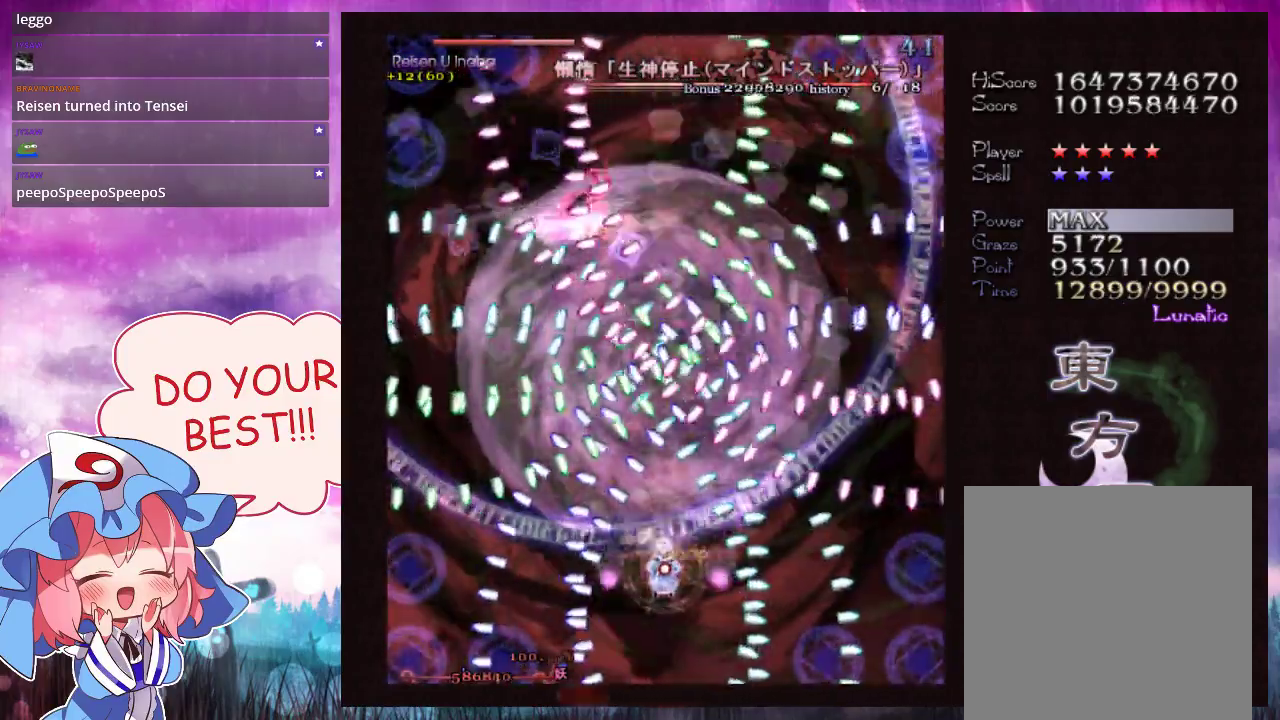
{"dt_ms": 500, "buttons": ["Y", "L1"], "left_stick": "center", "events": [[133, "left_stick", "up-right"], [400, "left_stick", "center"]]}
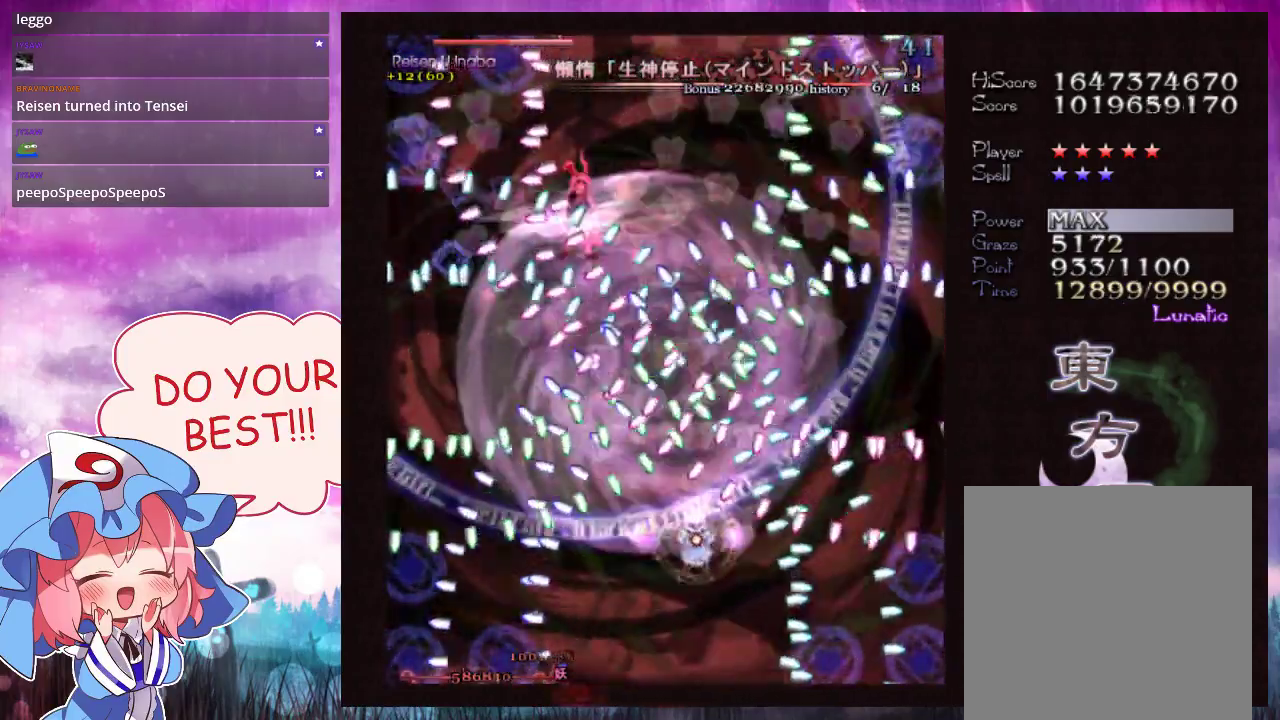
{"dt_ms": 500, "buttons": ["Y", "L1"], "left_stick": "center", "events": [[67, "left_stick", "up"], [133, "left_stick", "center"], [233, "left_stick", "up"], [333, "left_stick", "center"]]}
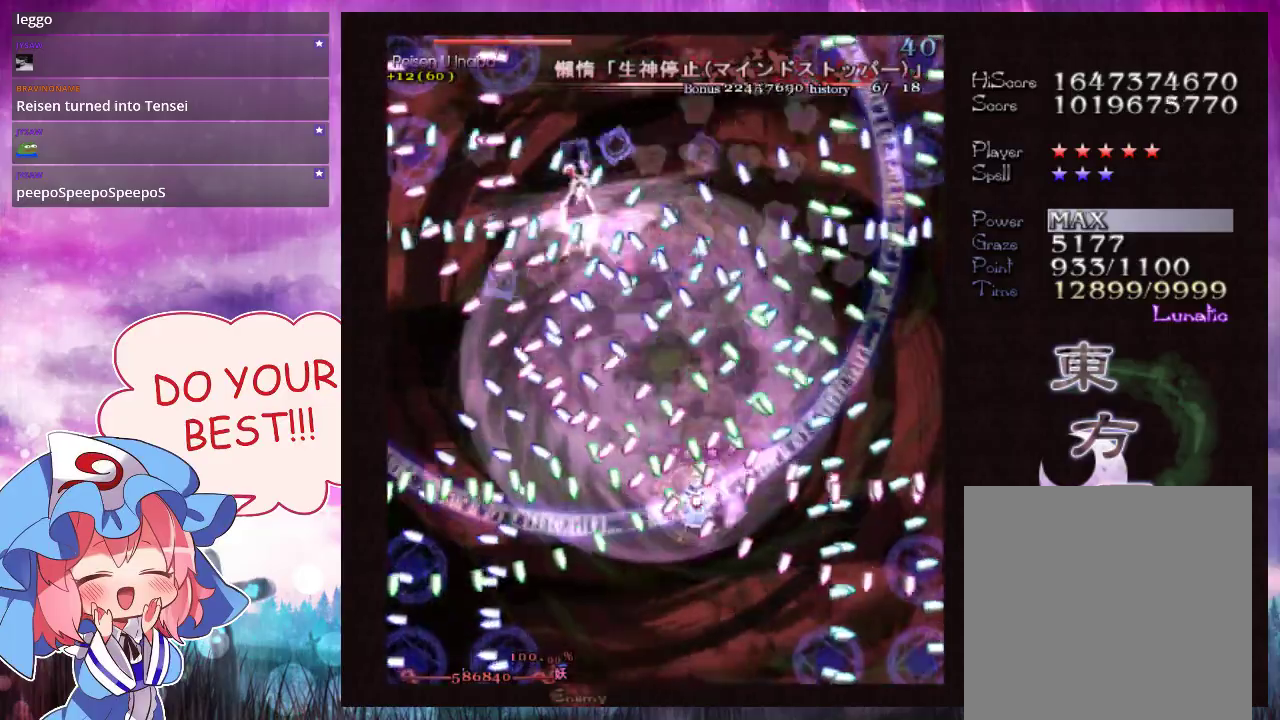
{"dt_ms": 500, "buttons": ["Y", "L1"], "left_stick": "center", "events": [[67, "left_stick", "up"], [133, "left_stick", "center"]]}
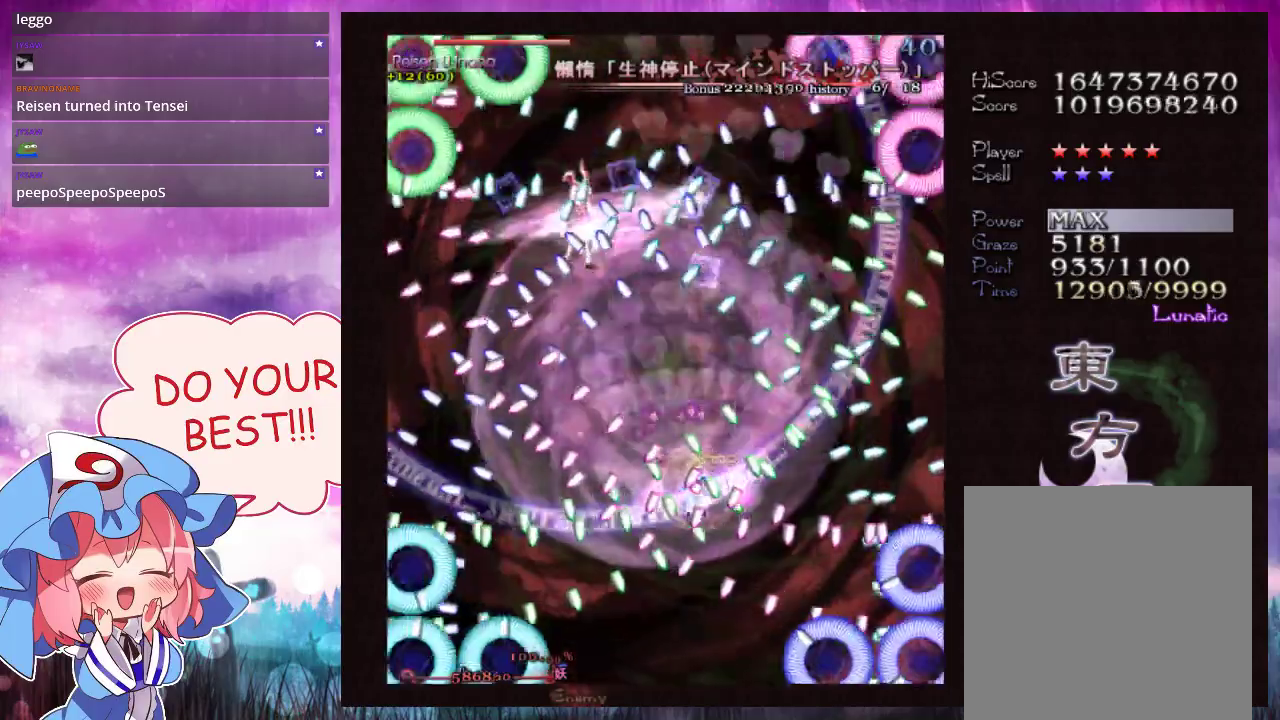
{"dt_ms": 500, "buttons": ["Y"], "left_stick": "up", "events": [[300, "left_stick", "up-left"], [400, "left_stick", "up"], [467, "L1", "up"]]}
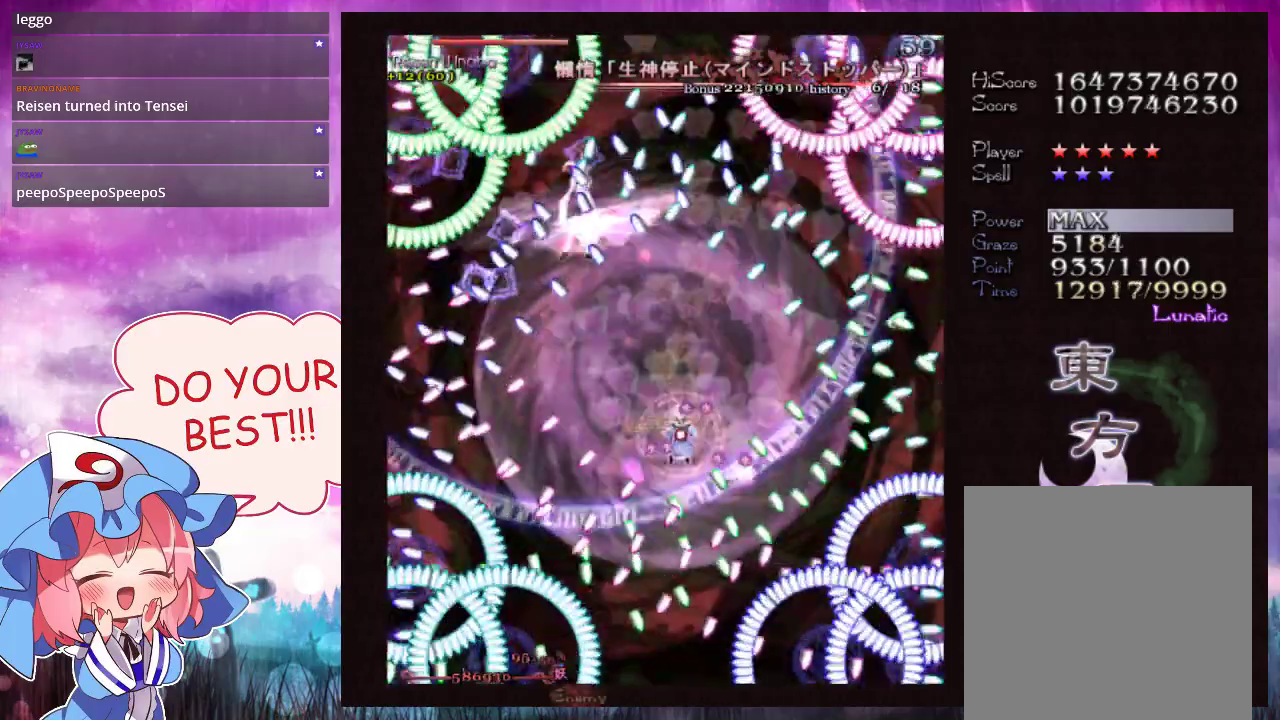
{"dt_ms": 500, "buttons": ["Y", "L1"], "left_stick": "up", "events": [[500, "L1", "down"]]}
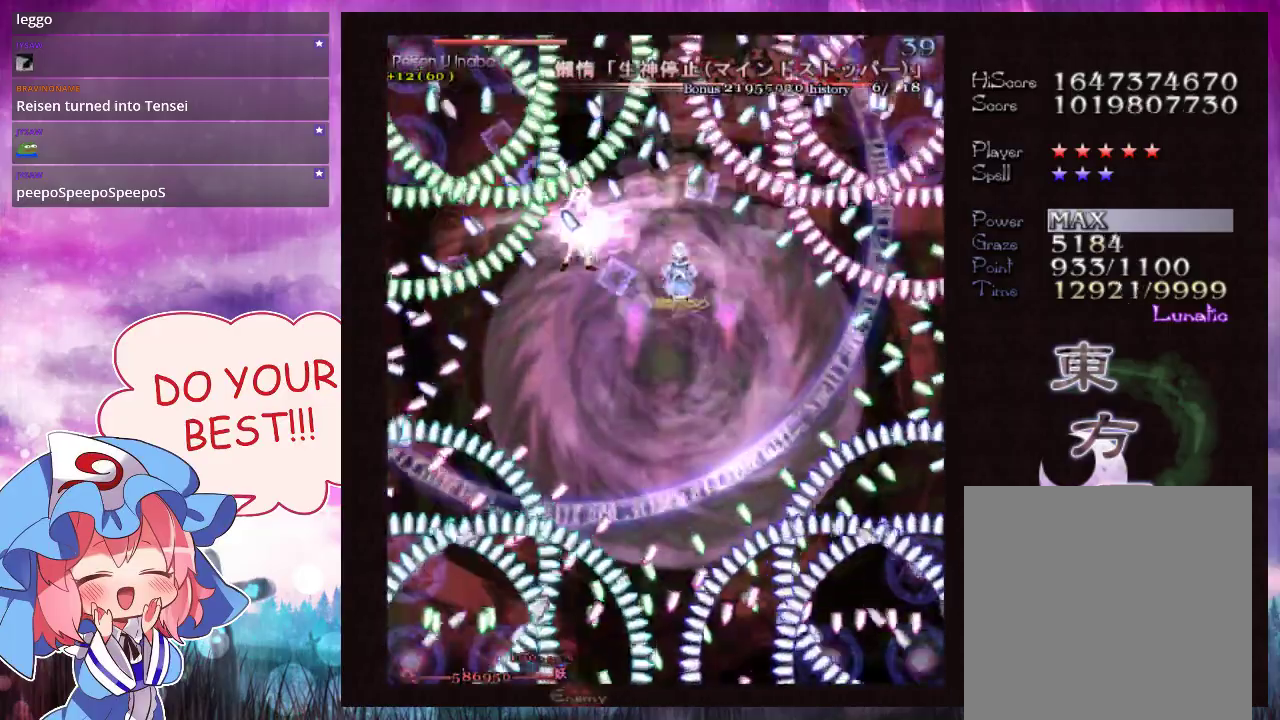
{"dt_ms": 400, "buttons": ["Y", "L1"], "left_stick": "down", "events": [[100, "left_stick", "right"], [200, "left_stick", "center"], [367, "left_stick", "down"]]}